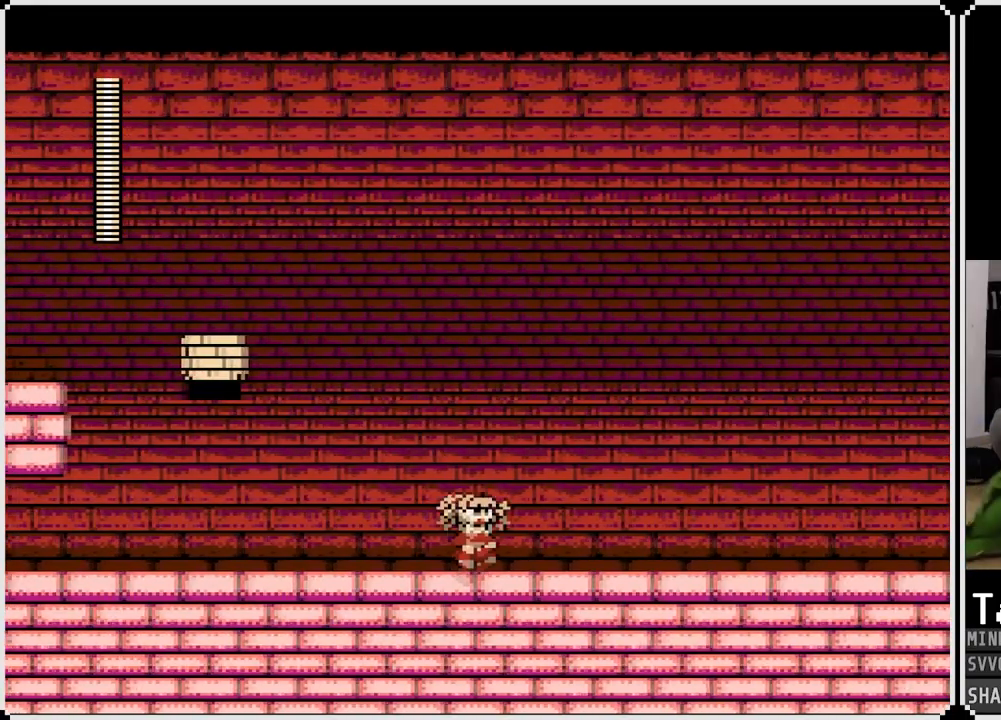
Gameplay with a controller (PlayStation layout); each line is a JSON object with the inputs held at the frame after it. "events" lists button and stick changes between this image and that frame as [ms after this image, input, new state], when the widget could be followed in between.
{"buttons": ["CROSS", "DPAD_RIGHT"], "left_stick": "center", "right_stick": "center", "events": [[50, "CROSS", "up"], [417, "CROSS", "down"]]}
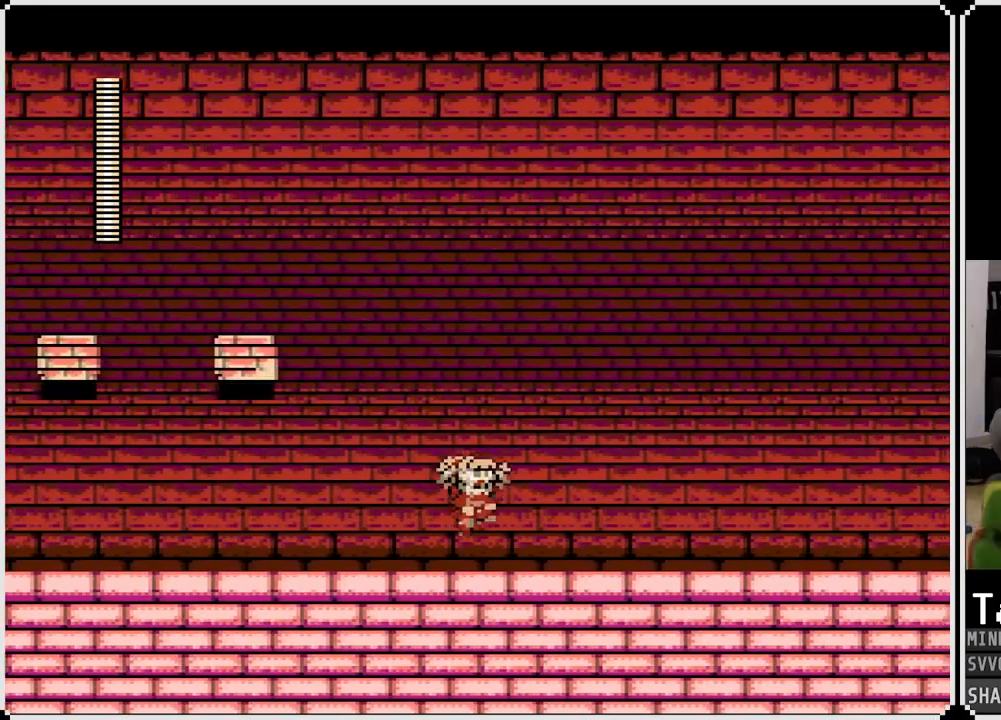
{"buttons": ["DPAD_LEFT"], "left_stick": "center", "right_stick": "center", "events": [[33, "CROSS", "up"], [100, "DPAD_LEFT", "down"], [100, "DPAD_RIGHT", "up"], [400, "CROSS", "down"], [500, "CROSS", "up"]]}
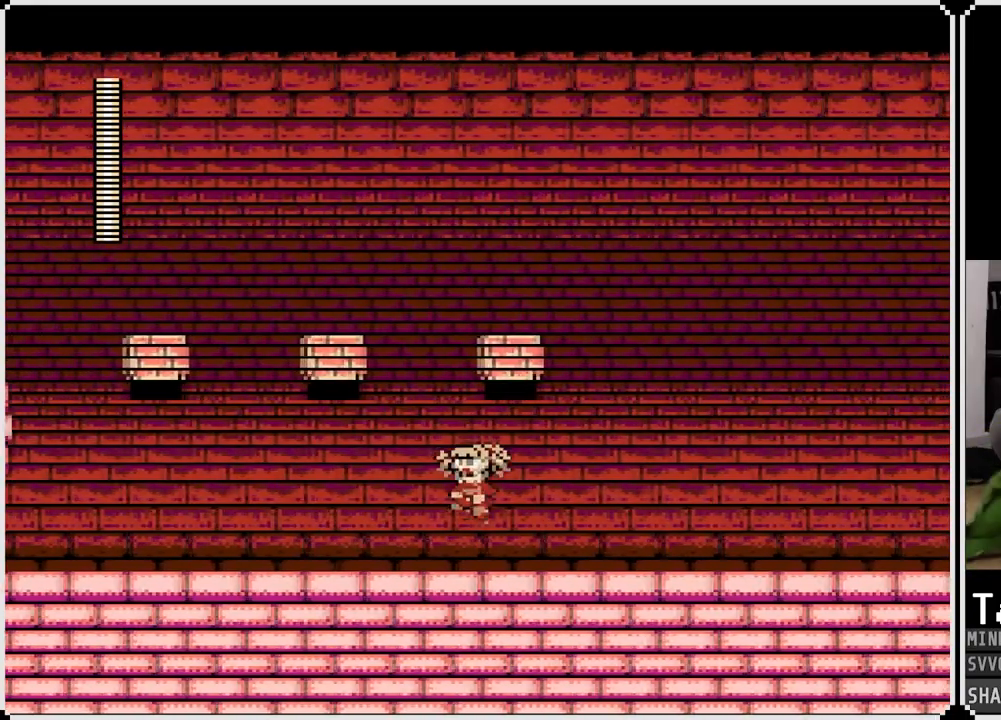
{"buttons": ["DPAD_LEFT"], "left_stick": "center", "right_stick": "center", "events": [[367, "CROSS", "down"], [467, "CROSS", "up"]]}
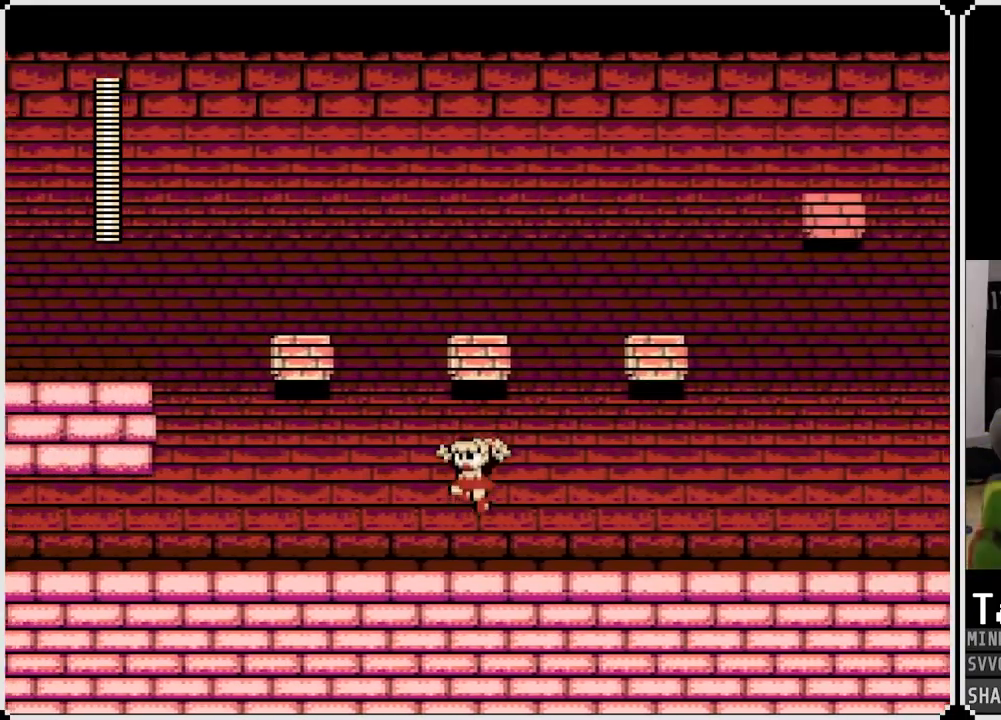
{"buttons": ["DPAD_LEFT"], "left_stick": "center", "right_stick": "center", "events": [[333, "CROSS", "down"], [433, "CROSS", "up"]]}
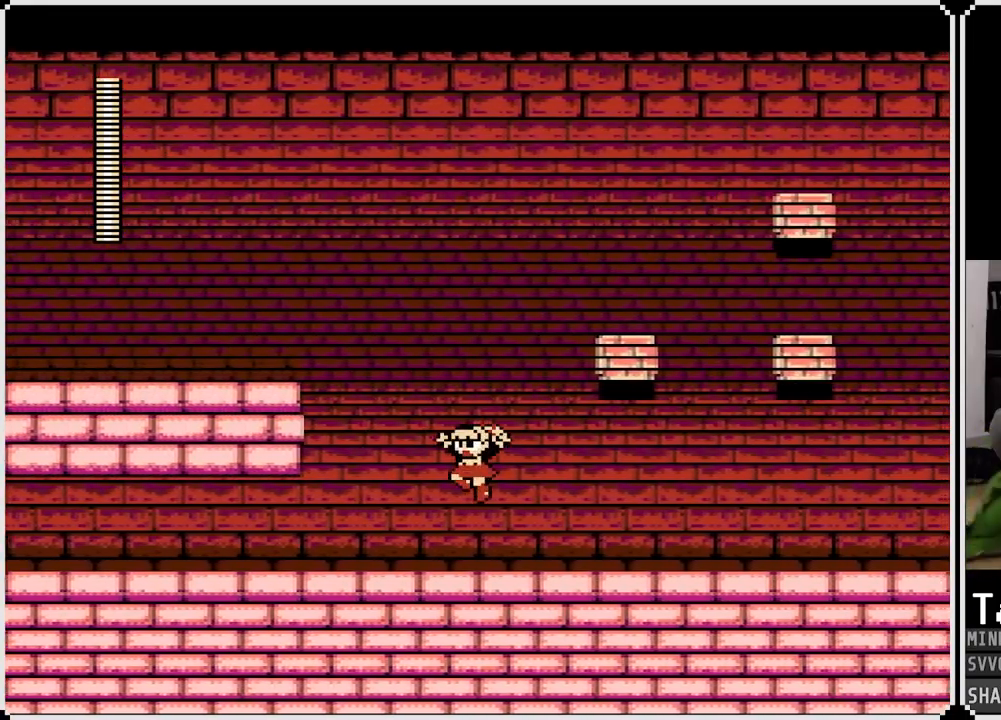
{"buttons": ["DPAD_LEFT"], "left_stick": "center", "right_stick": "center", "events": [[317, "CROSS", "down"], [383, "CROSS", "up"]]}
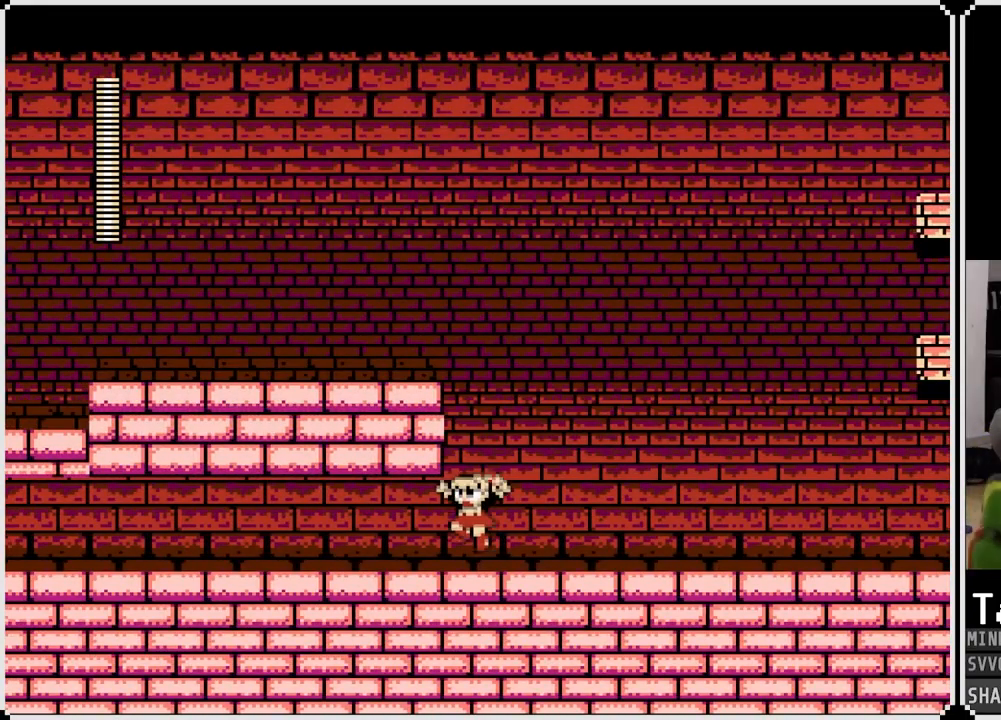
{"buttons": ["CROSS", "DPAD_LEFT"], "left_stick": "center", "right_stick": "center", "events": [[233, "CROSS", "down"], [317, "CROSS", "up"], [433, "CROSS", "down"]]}
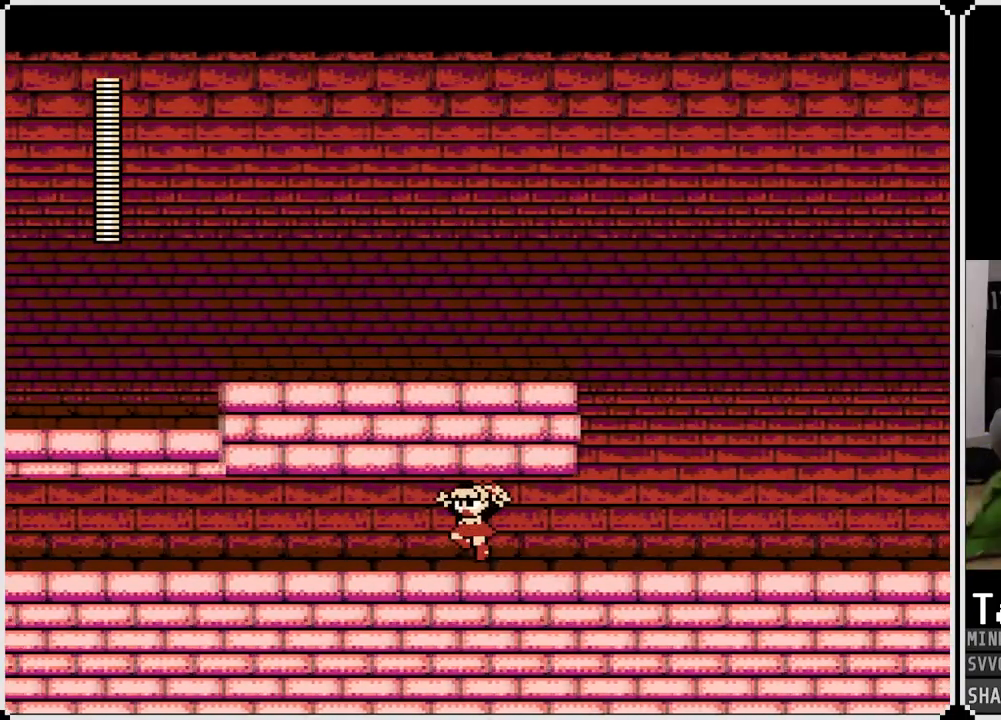
{"buttons": ["DPAD_LEFT"], "left_stick": "center", "right_stick": "center", "events": [[67, "CROSS", "up"], [150, "CROSS", "down"], [267, "CROSS", "up"], [367, "CROSS", "down"], [450, "CROSS", "up"]]}
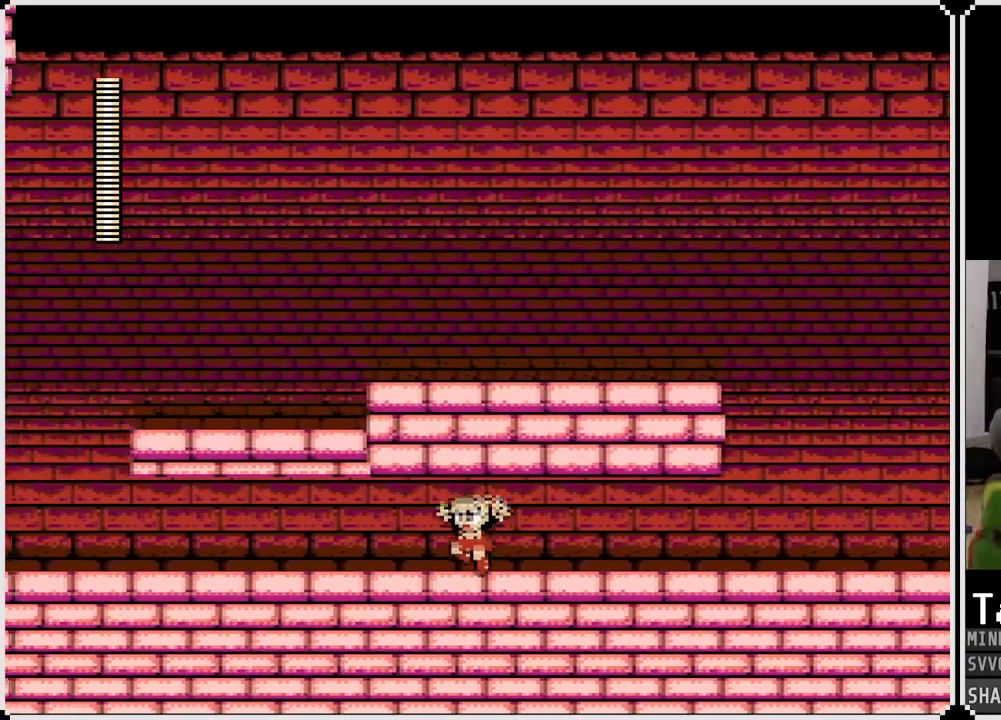
{"buttons": ["CROSS", "DPAD_LEFT"], "left_stick": "center", "right_stick": "center", "events": [[33, "CROSS", "down"], [150, "CROSS", "up"], [233, "CROSS", "down"], [333, "CROSS", "up"], [433, "CROSS", "down"]]}
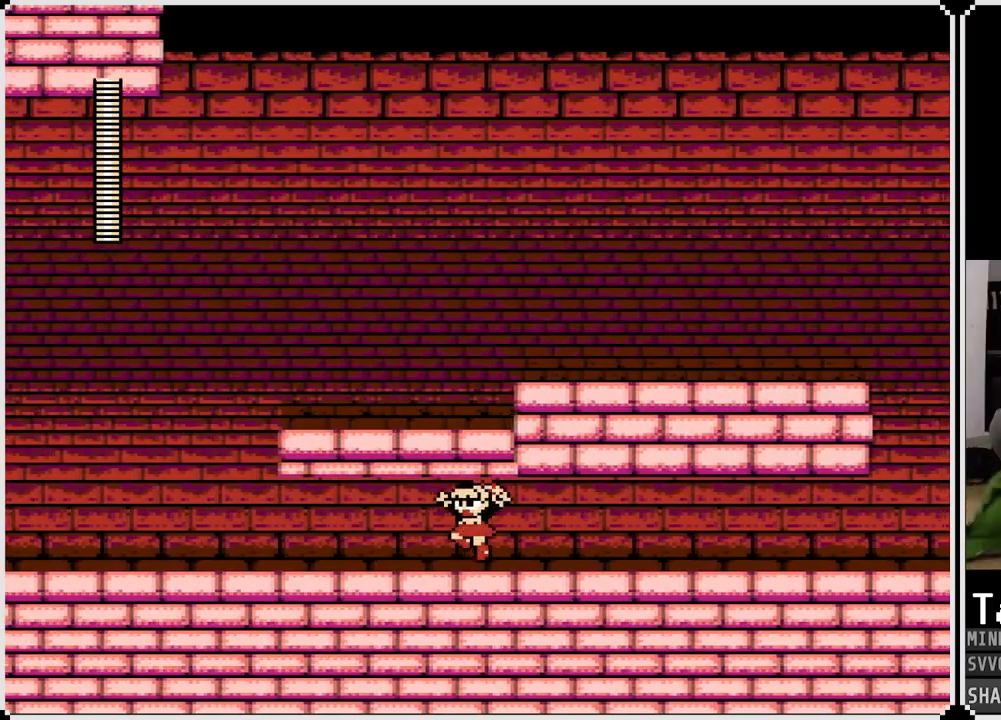
{"buttons": ["CROSS", "DPAD_LEFT"], "left_stick": "center", "right_stick": "center", "events": [[33, "CROSS", "up"], [117, "CROSS", "down"], [217, "CROSS", "up"], [317, "CROSS", "down"], [417, "CROSS", "up"], [500, "CROSS", "down"]]}
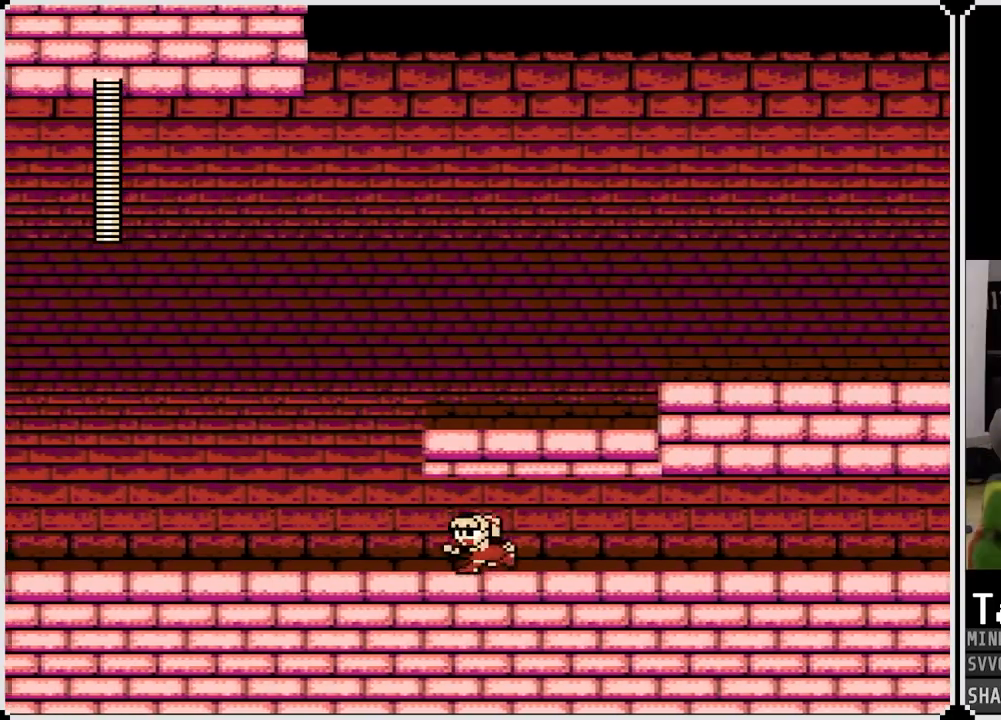
{"buttons": ["CROSS", "DPAD_DOWN", "DPAD_RIGHT"], "left_stick": "center", "right_stick": "center", "events": [[117, "CROSS", "up"], [383, "CROSS", "down"], [483, "DPAD_DOWN", "down"], [483, "DPAD_LEFT", "up"], [483, "DPAD_RIGHT", "down"]]}
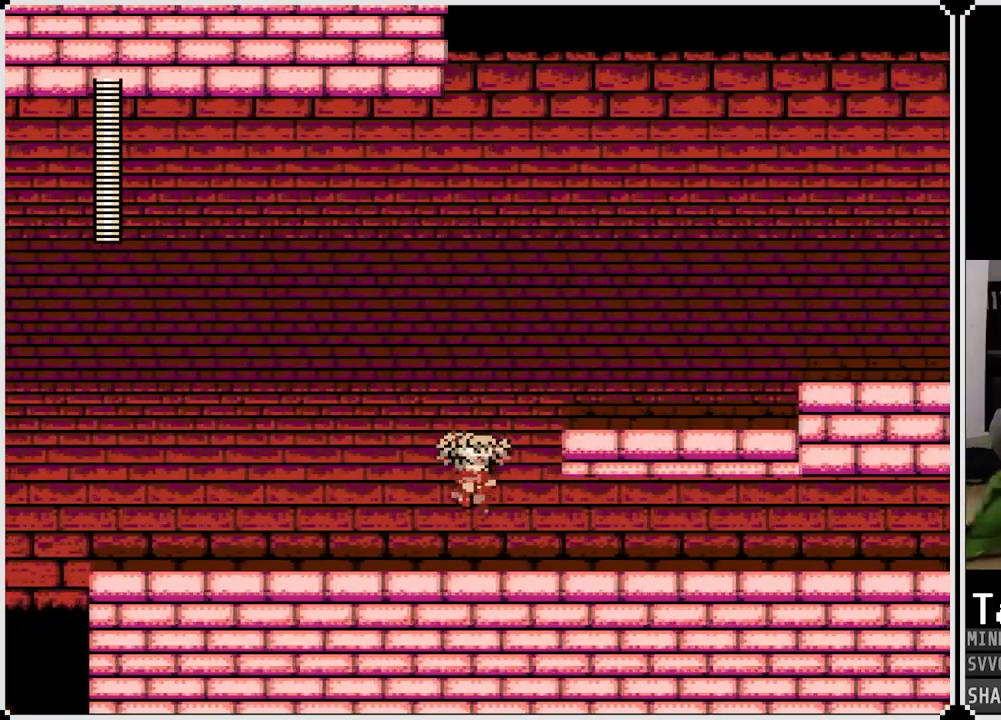
{"buttons": ["DPAD_RIGHT"], "left_stick": "center", "right_stick": "center", "events": [[17, "DPAD_DOWN", "up"], [267, "CROSS", "up"]]}
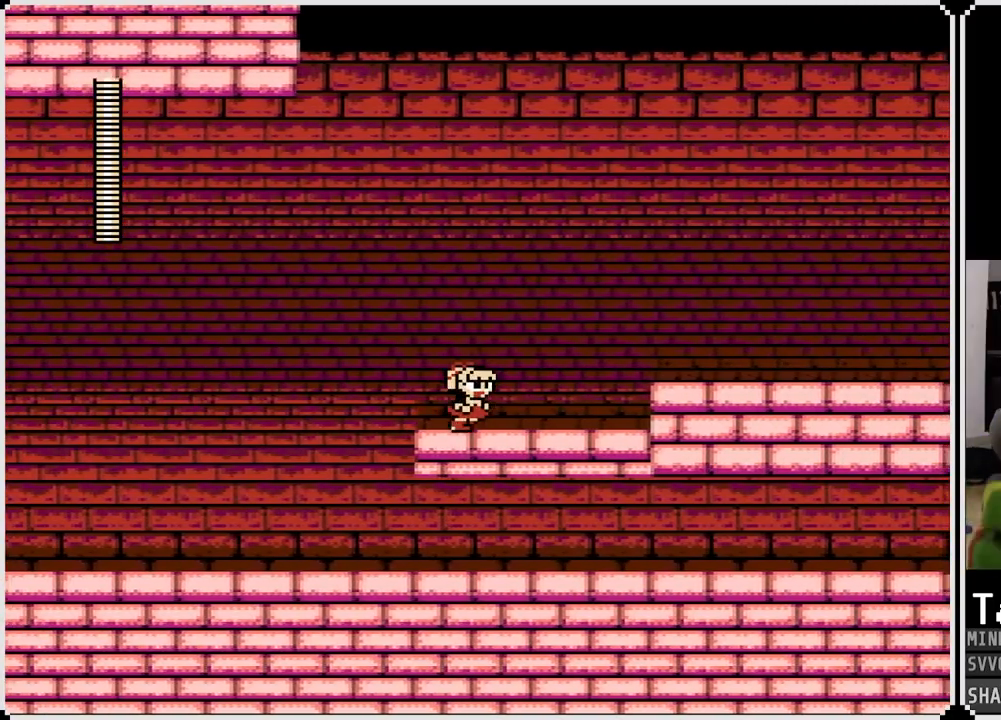
{"buttons": ["CROSS", "DPAD_RIGHT"], "left_stick": "center", "right_stick": "center", "events": [[150, "CROSS", "down"]]}
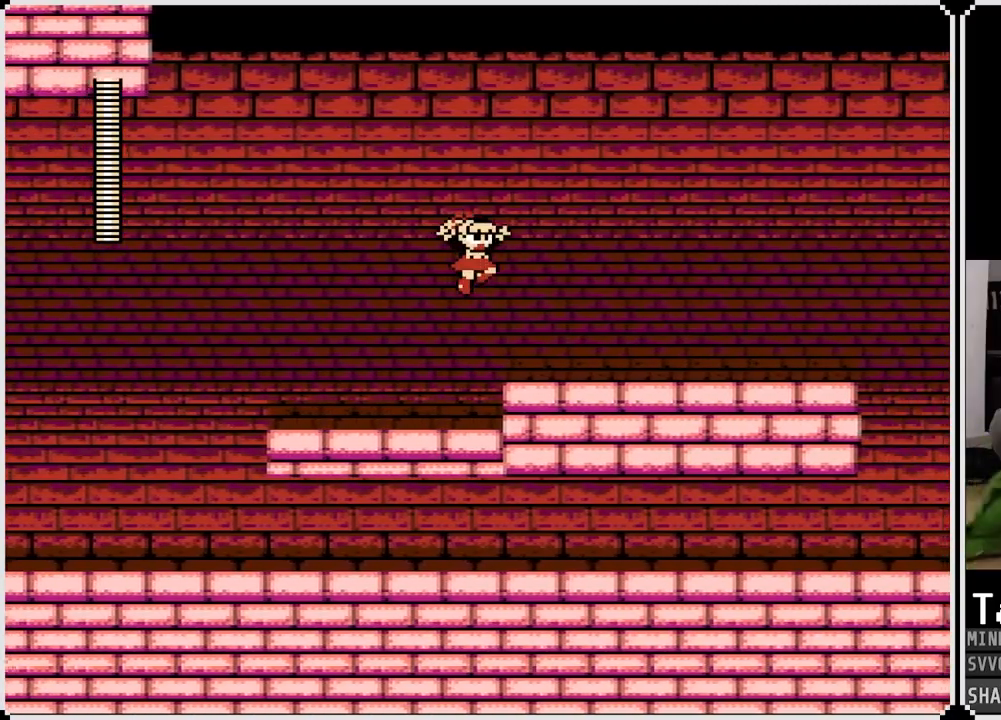
{"buttons": ["DPAD_RIGHT"], "left_stick": "center", "right_stick": "center", "events": [[50, "CROSS", "up"]]}
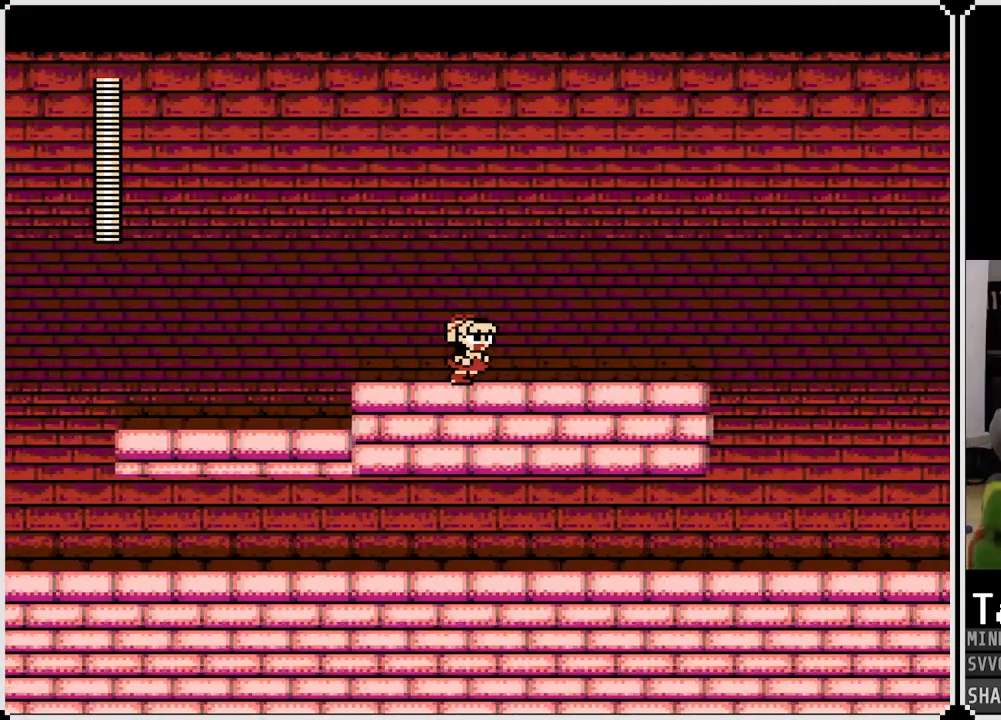
{"buttons": ["DPAD_RIGHT"], "left_stick": "center", "right_stick": "center", "events": []}
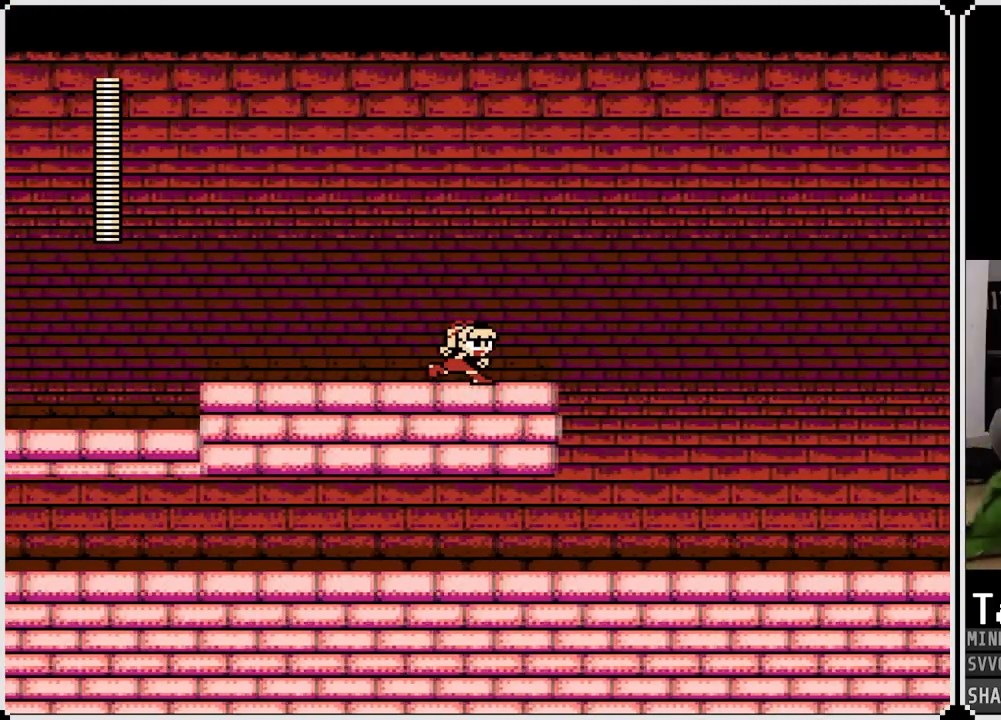
{"buttons": [], "left_stick": "center", "right_stick": "center", "events": [[83, "DPAD_RIGHT", "up"]]}
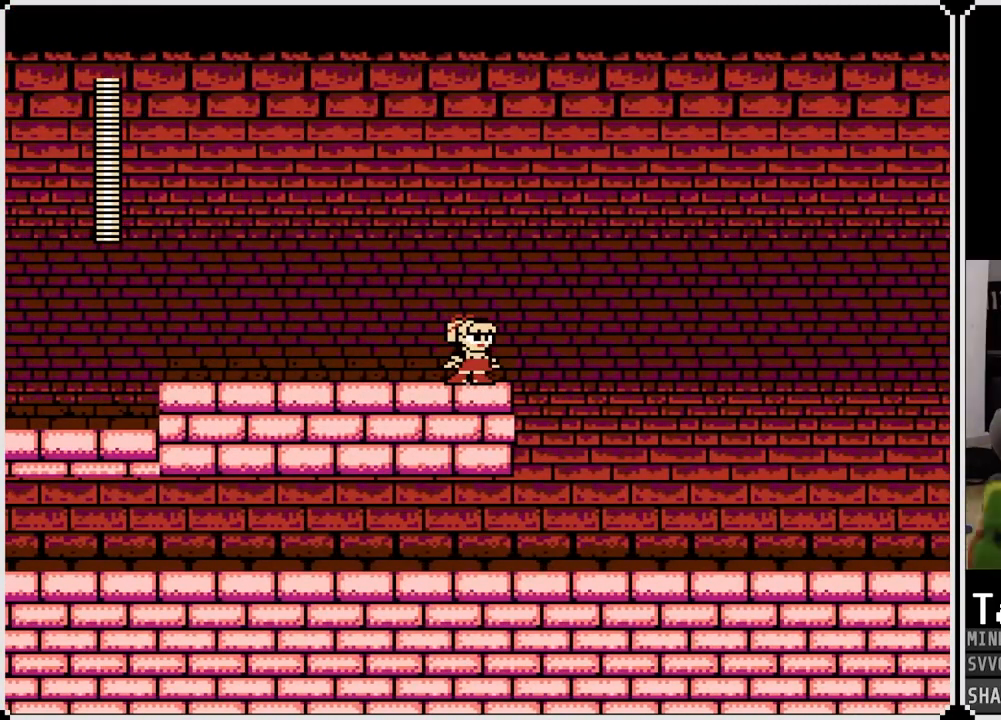
{"buttons": [], "left_stick": "center", "right_stick": "center", "events": []}
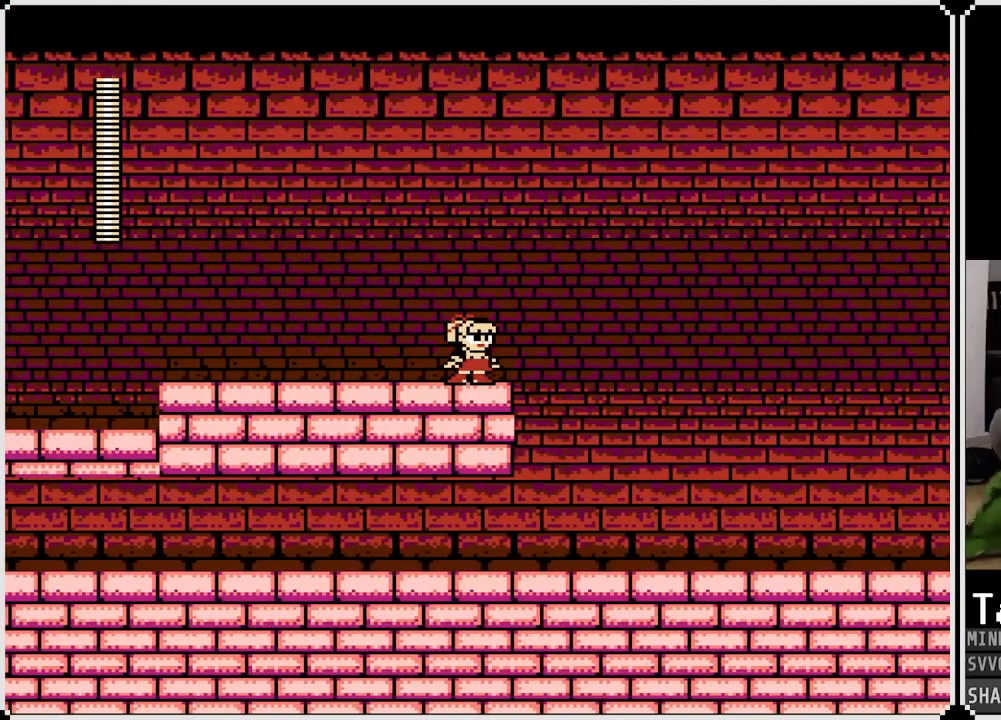
{"buttons": [], "left_stick": "center", "right_stick": "center", "events": []}
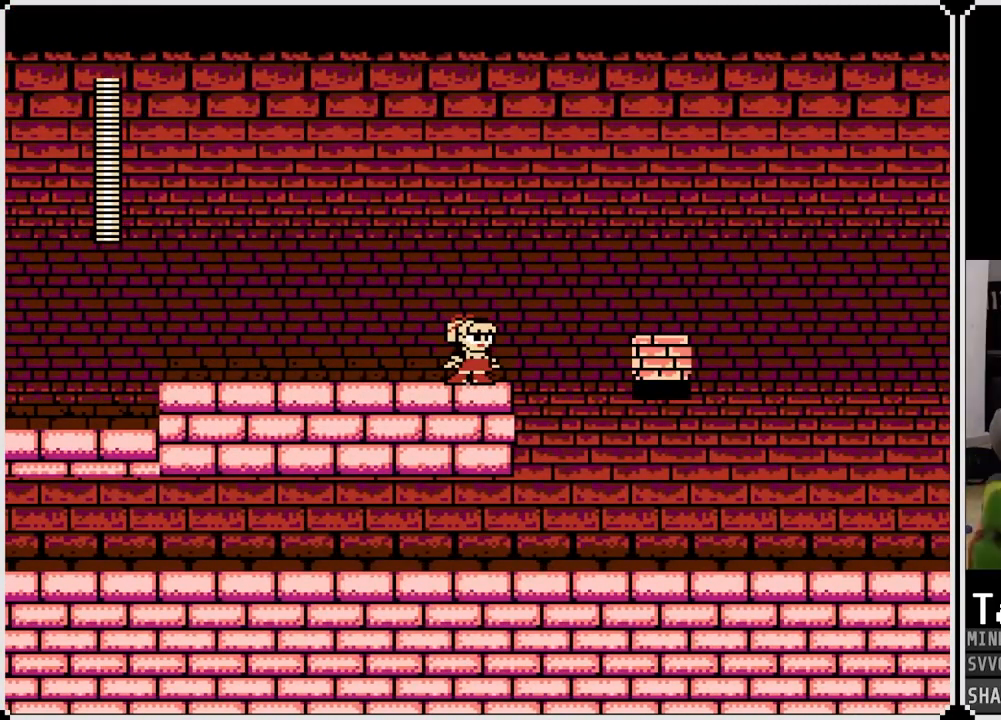
{"buttons": ["DPAD_RIGHT"], "left_stick": "center", "right_stick": "center", "events": [[50, "DPAD_RIGHT", "down"], [200, "CROSS", "down"], [417, "CROSS", "up"]]}
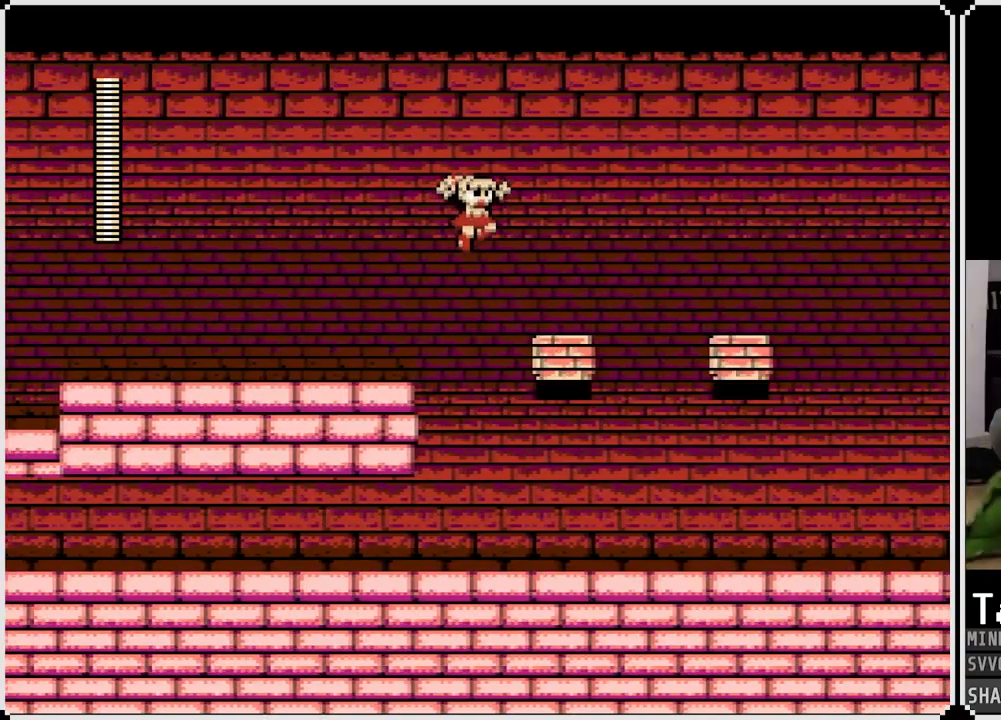
{"buttons": ["DPAD_RIGHT"], "left_stick": "center", "right_stick": "center", "events": [[350, "CROSS", "down"], [483, "CROSS", "up"]]}
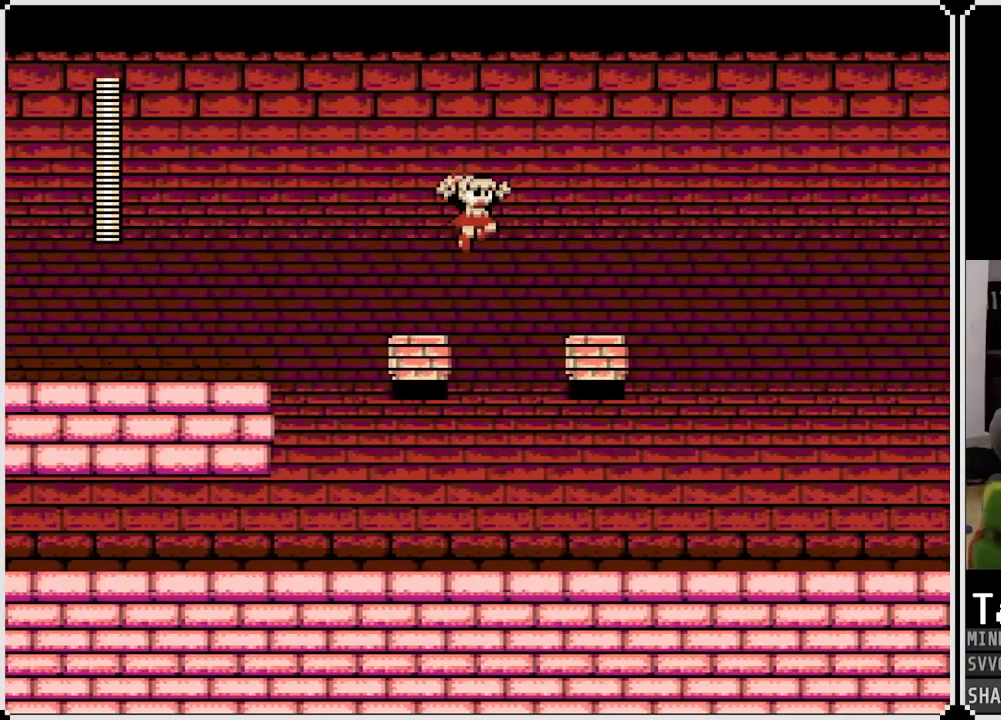
{"buttons": ["CROSS", "DPAD_RIGHT"], "left_stick": "center", "right_stick": "center", "events": [[500, "CROSS", "down"]]}
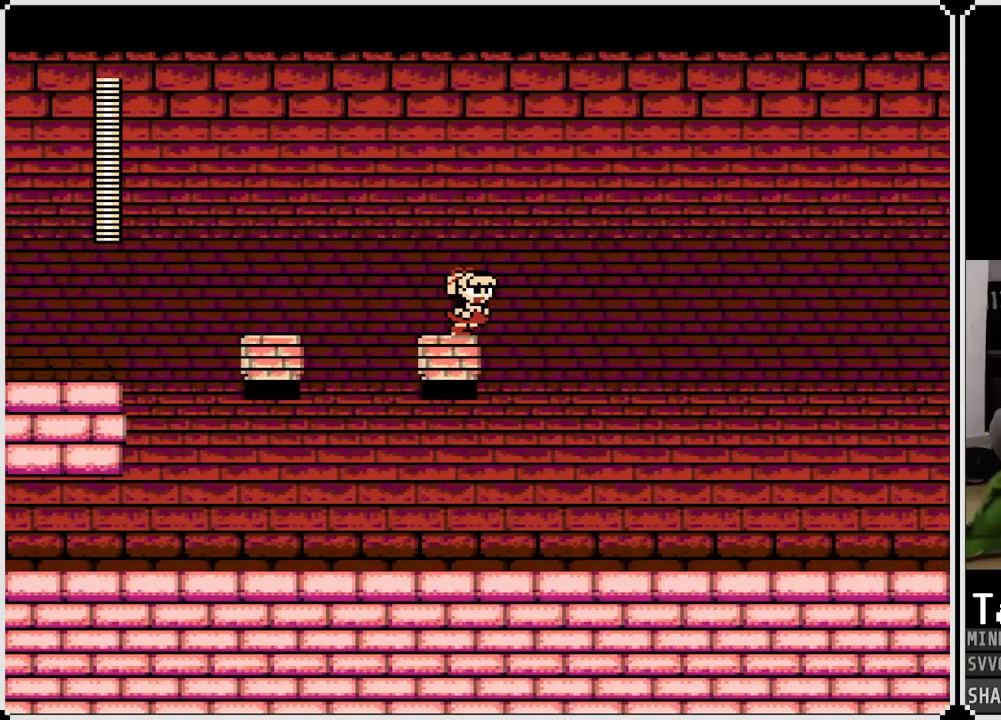
{"buttons": ["CROSS", "DPAD_LEFT"], "left_stick": "center", "right_stick": "center", "events": [[333, "DPAD_LEFT", "down"], [350, "DPAD_RIGHT", "up"]]}
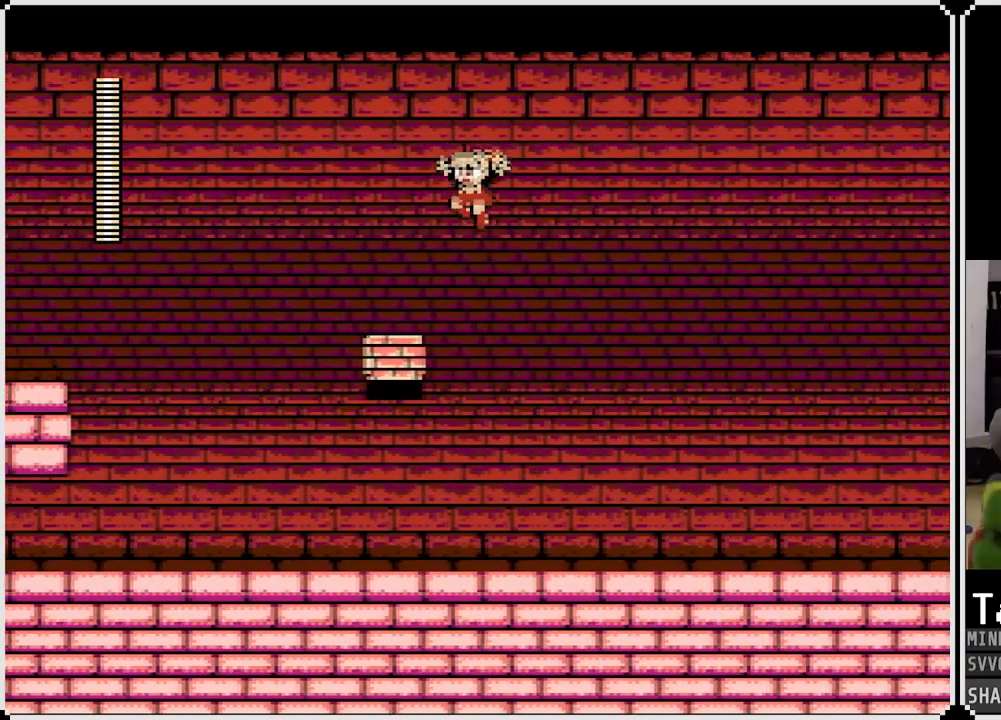
{"buttons": ["CROSS", "DPAD_RIGHT"], "left_stick": "center", "right_stick": "center", "events": [[133, "CROSS", "up"], [250, "DPAD_LEFT", "up"], [267, "DPAD_RIGHT", "down"], [350, "CROSS", "down"]]}
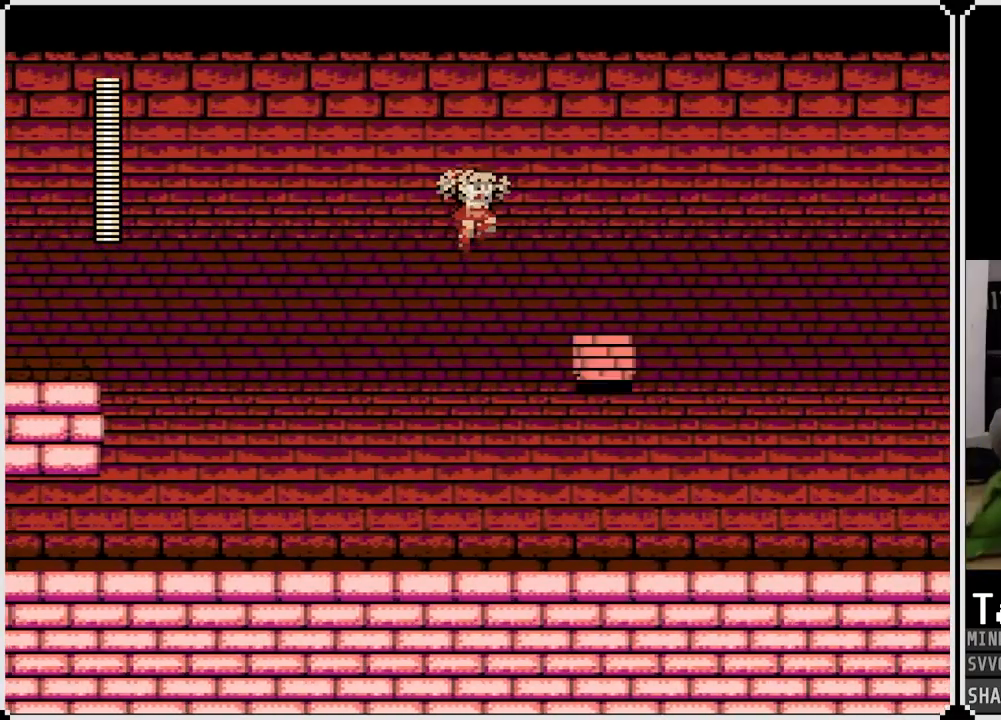
{"buttons": [], "left_stick": "center", "right_stick": "center", "events": [[317, "CROSS", "up"], [450, "DPAD_RIGHT", "up"]]}
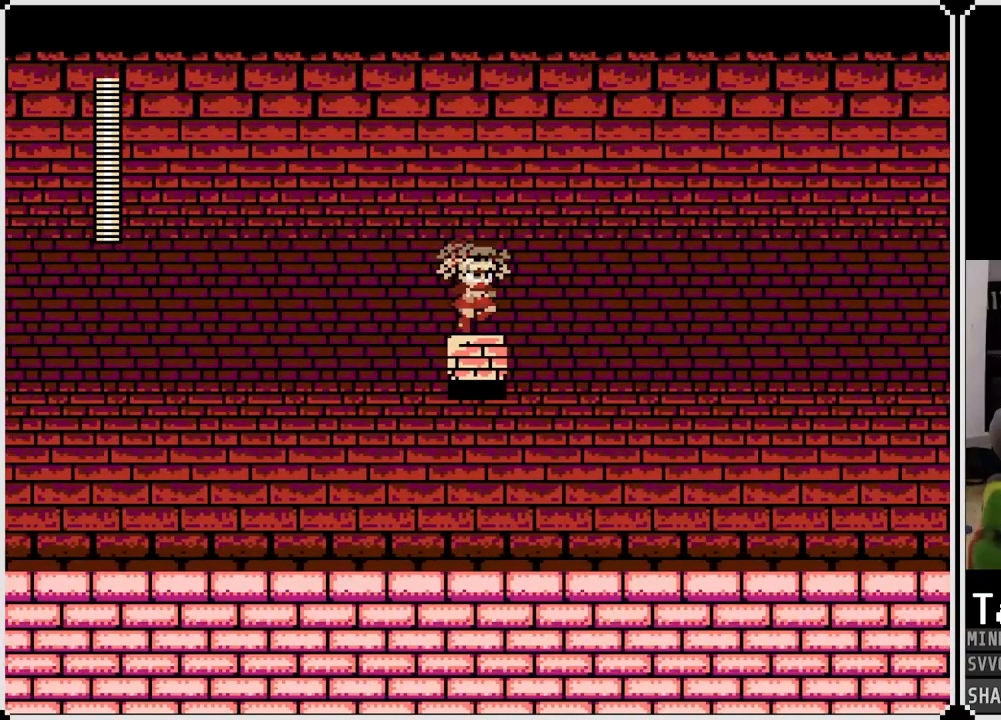
{"buttons": ["CROSS", "DPAD_RIGHT"], "left_stick": "center", "right_stick": "center", "events": [[167, "DPAD_RIGHT", "down"], [267, "CROSS", "down"]]}
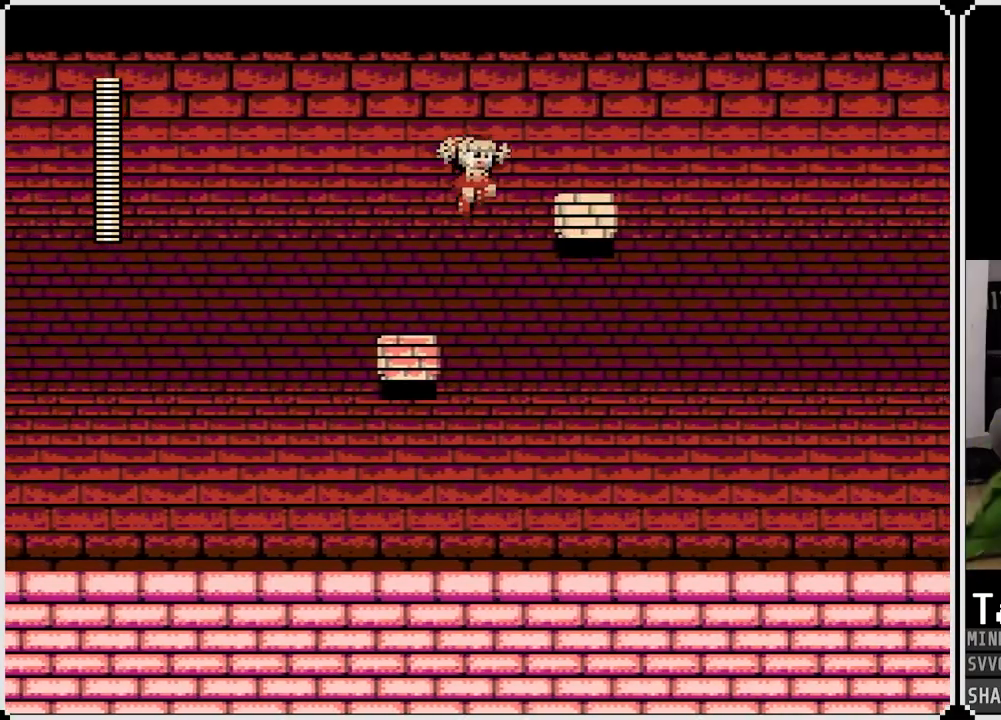
{"buttons": ["CROSS", "DPAD_RIGHT"], "left_stick": "center", "right_stick": "center", "events": [[283, "CROSS", "up"], [367, "CROSS", "down"]]}
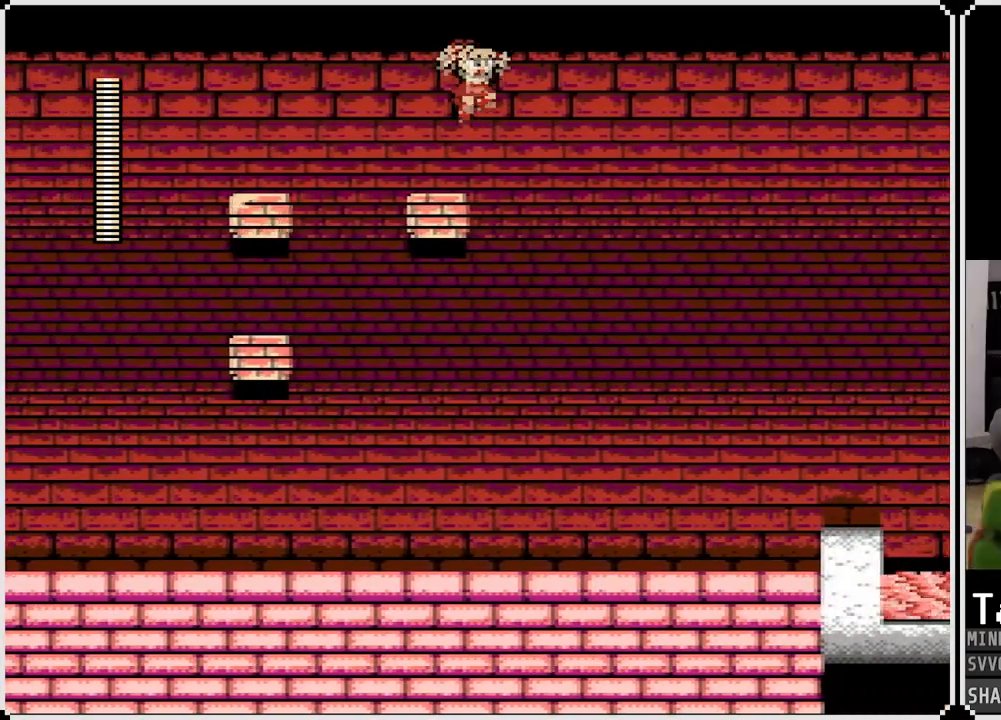
{"buttons": [], "left_stick": "center", "right_stick": "center", "events": [[17, "DPAD_LEFT", "down"], [17, "DPAD_RIGHT", "up"], [117, "CROSS", "up"], [183, "DPAD_LEFT", "up"]]}
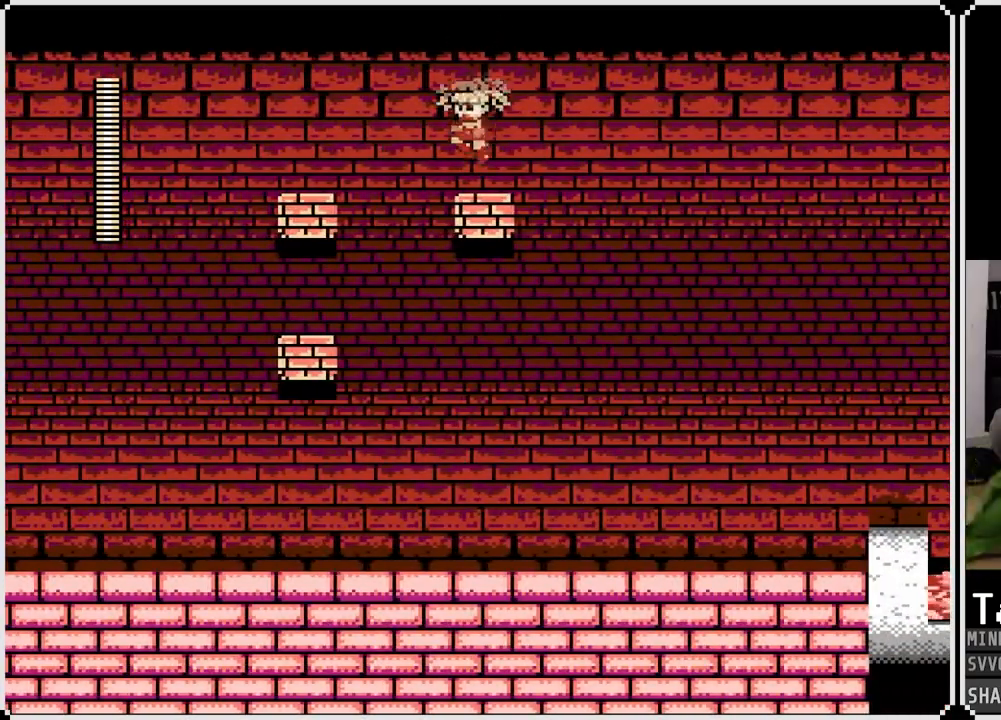
{"buttons": ["CROSS", "DPAD_RIGHT"], "left_stick": "center", "right_stick": "center", "events": [[150, "DPAD_RIGHT", "down"], [250, "CROSS", "down"]]}
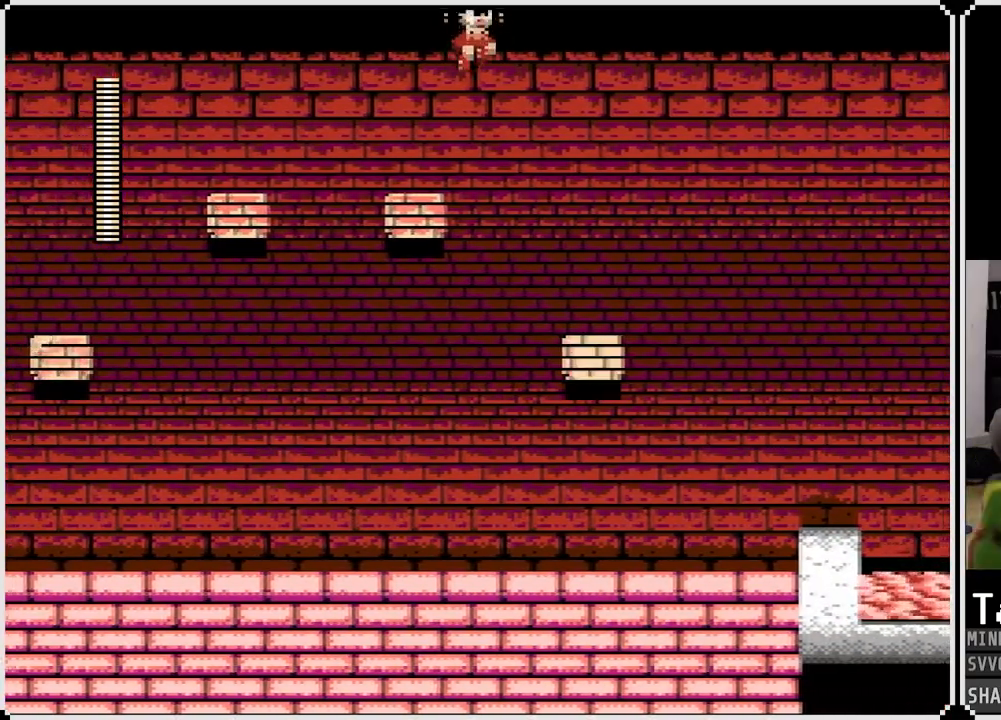
{"buttons": [], "left_stick": "center", "right_stick": "center", "events": [[33, "CROSS", "up"], [417, "DPAD_RIGHT", "up"]]}
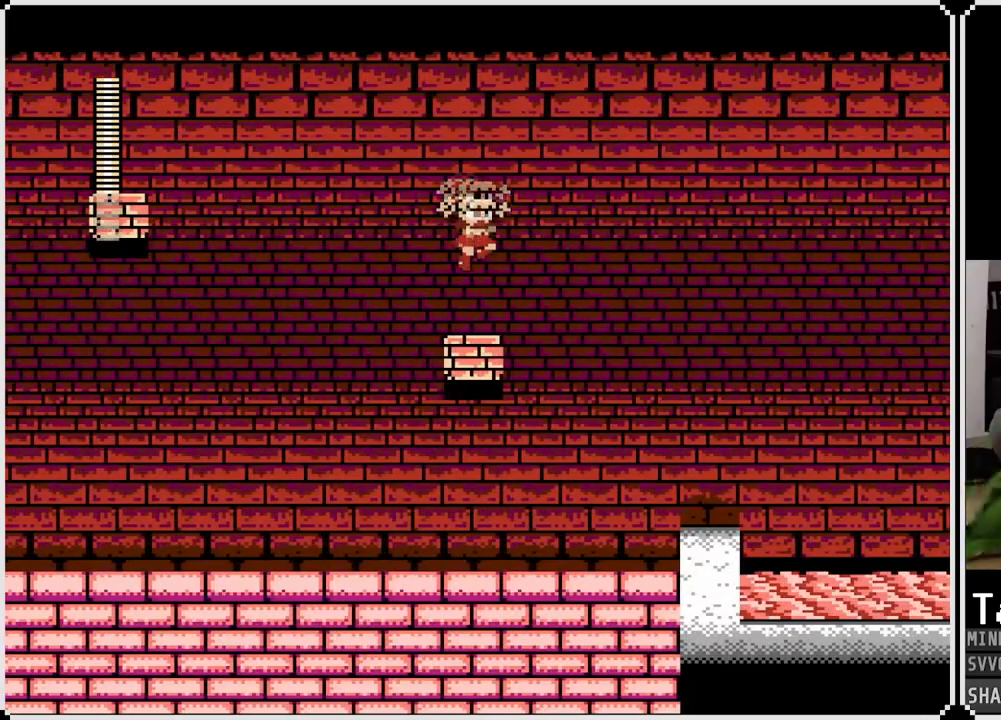
{"buttons": ["DPAD_RIGHT"], "left_stick": "center", "right_stick": "center", "events": [[117, "DPAD_RIGHT", "down"], [250, "CROSS", "down"], [433, "CROSS", "up"]]}